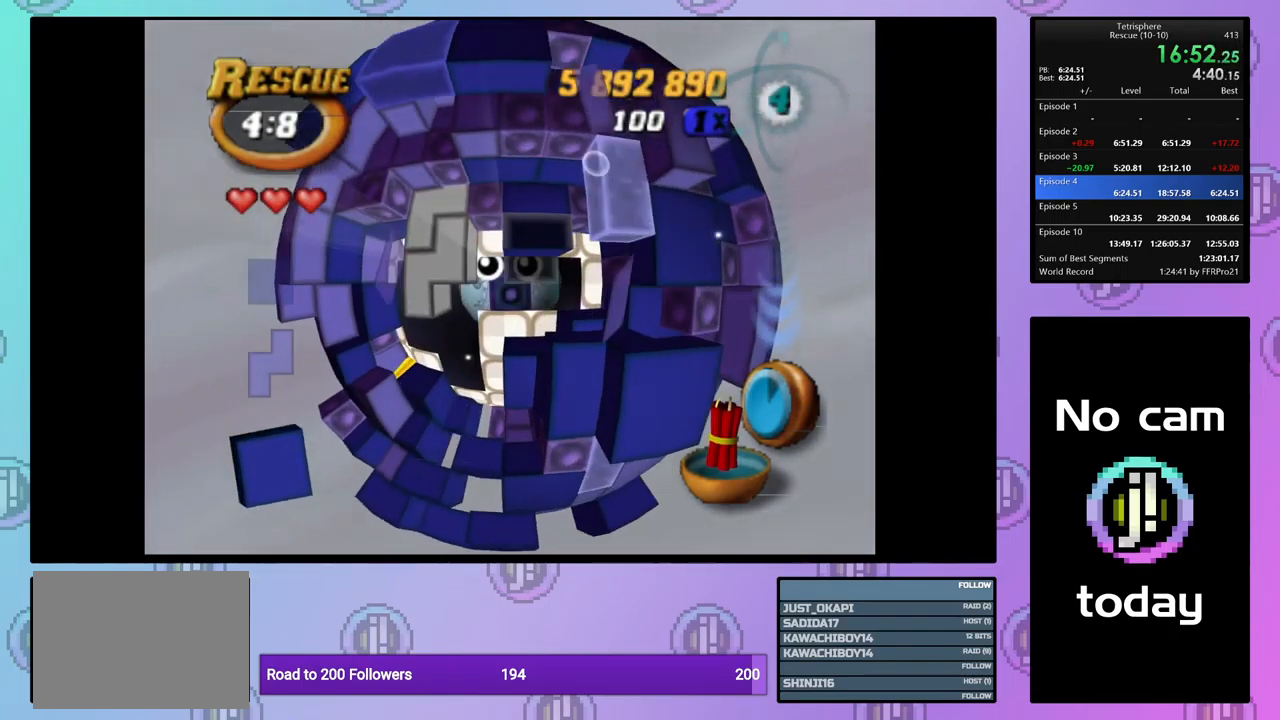
Gameplay with a controller (PlayStation layout); each line is a JSON object with the inputs held at the frame after it. "events" lists button and stick changes between this image and that frame as [ms after this image, input, new state], when the widget could be followed in between. Not read: left_stick right_stick.
{"buttons": ["SQUARE"], "events": [[50, "DPAD_UP", "up"], [67, "SQUARE", "down"], [267, "DPAD_LEFT", "down"], [350, "DPAD_LEFT", "up"], [400, "DPAD_LEFT", "down"], [483, "DPAD_LEFT", "up"]]}
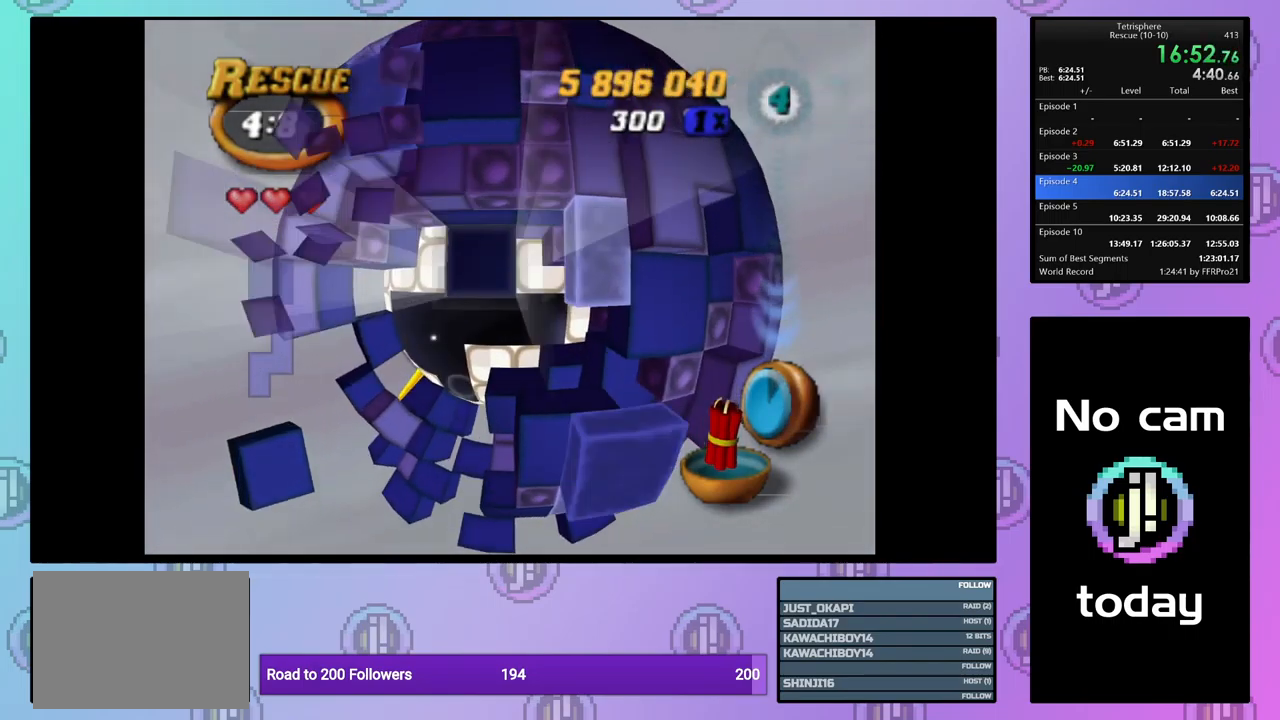
{"buttons": ["SQUARE", "DPAD_DOWN"], "events": [[50, "DPAD_DOWN", "down"], [133, "DPAD_DOWN", "up"], [200, "DPAD_DOWN", "down"], [283, "DPAD_DOWN", "up"], [350, "DPAD_DOWN", "down"], [450, "DPAD_DOWN", "up"], [500, "DPAD_DOWN", "down"]]}
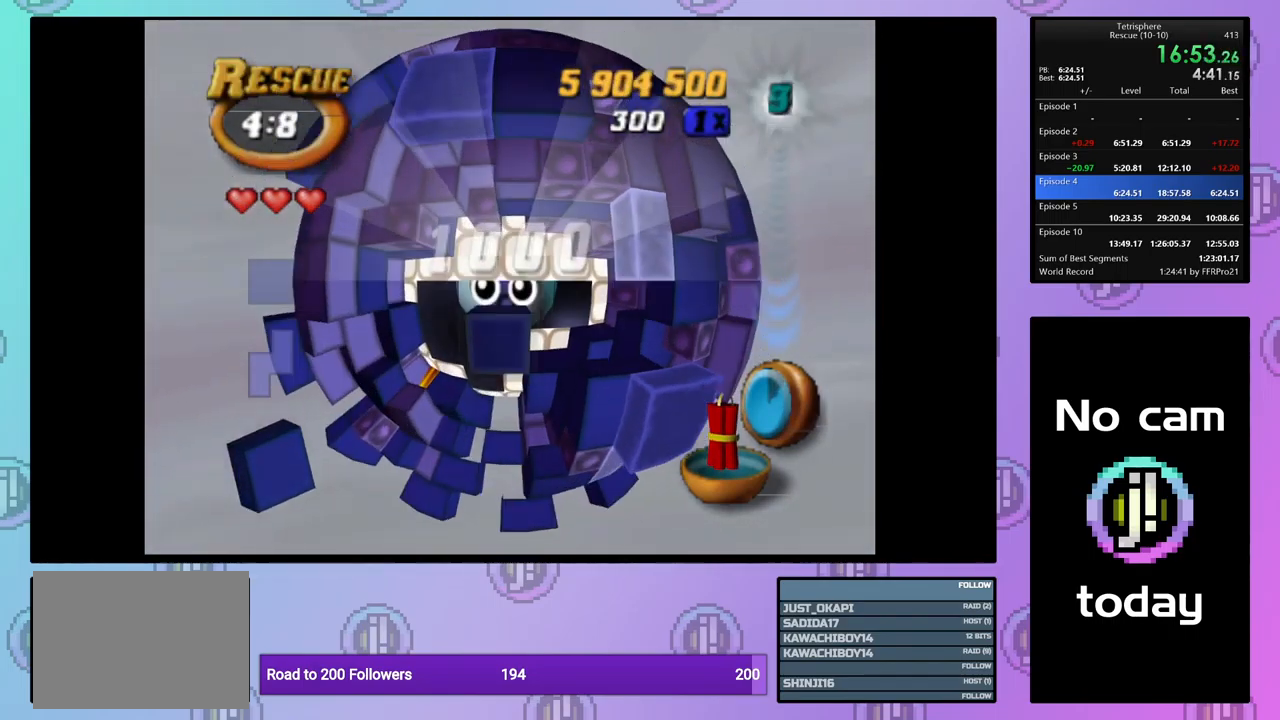
{"buttons": ["SQUARE"], "events": [[133, "DPAD_DOWN", "up"], [367, "DPAD_DOWN", "down"], [383, "DPAD_DOWN", "up"]]}
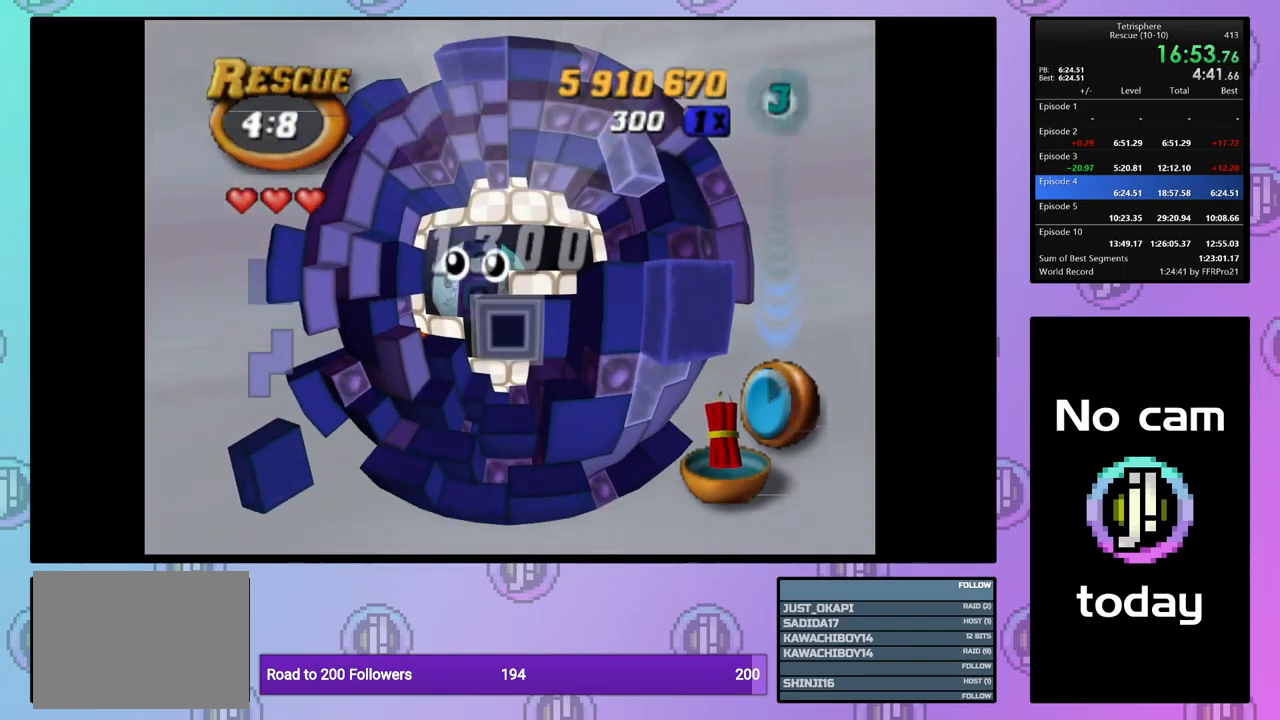
{"buttons": ["CROSS"], "events": [[400, "SQUARE", "up"], [483, "CROSS", "down"]]}
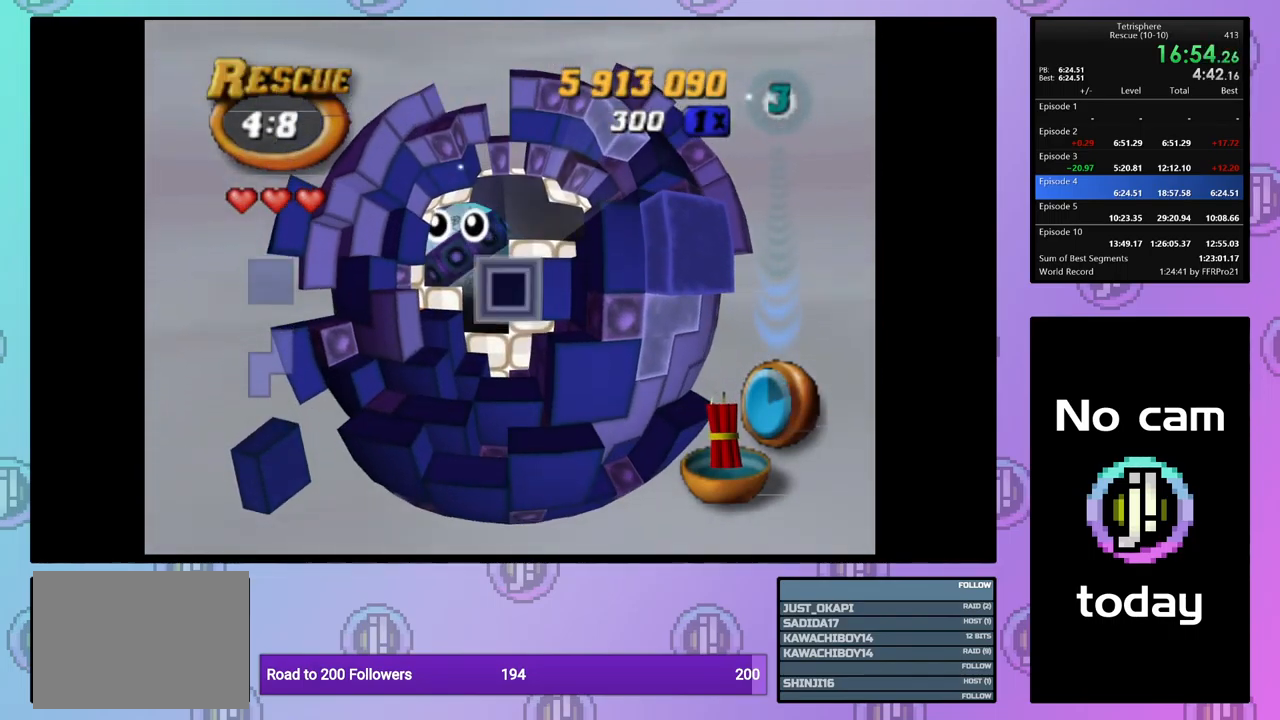
{"buttons": ["DPAD_DOWN"], "events": [[50, "DPAD_LEFT", "down"], [67, "CROSS", "up"], [117, "DPAD_LEFT", "up"], [200, "DPAD_LEFT", "down"], [283, "DPAD_LEFT", "up"], [350, "DPAD_LEFT", "down"], [433, "DPAD_LEFT", "up"], [483, "DPAD_DOWN", "down"]]}
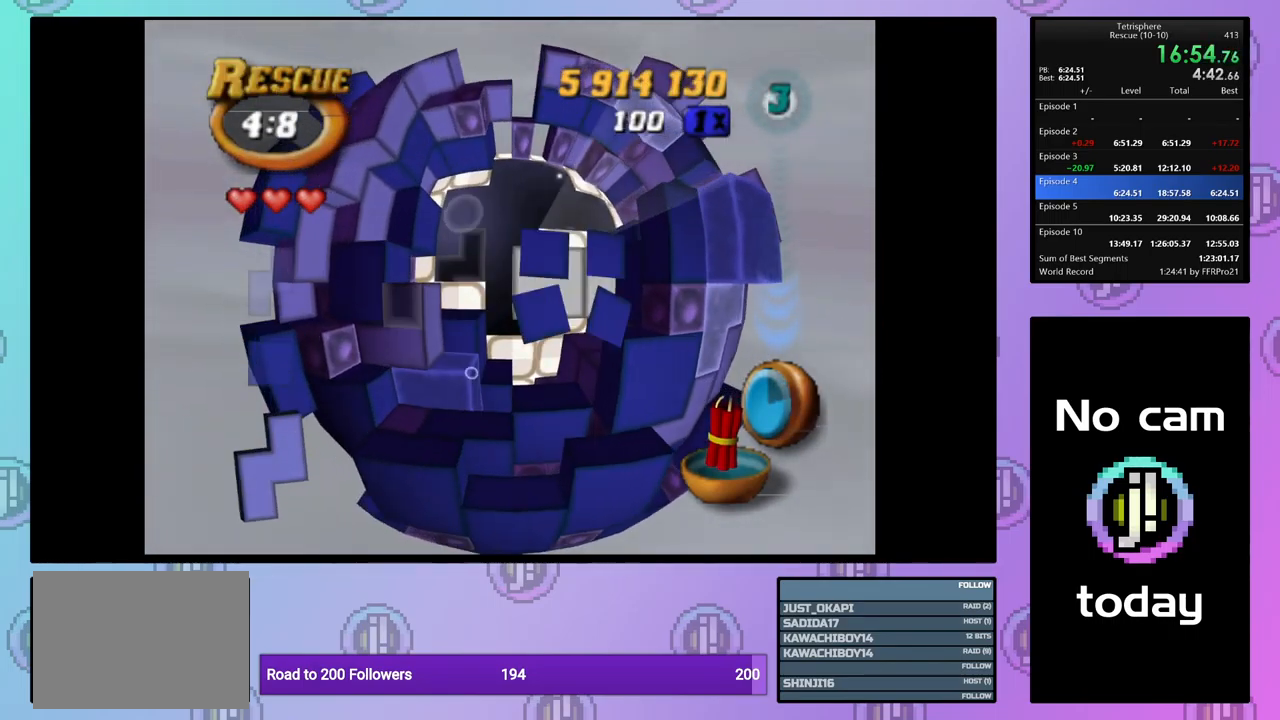
{"buttons": ["SQUARE"], "events": [[83, "DPAD_DOWN", "up"], [150, "DPAD_DOWN", "down"], [233, "DPAD_DOWN", "up"], [350, "DPAD_LEFT", "down"], [400, "DPAD_LEFT", "up"], [450, "SQUARE", "down"]]}
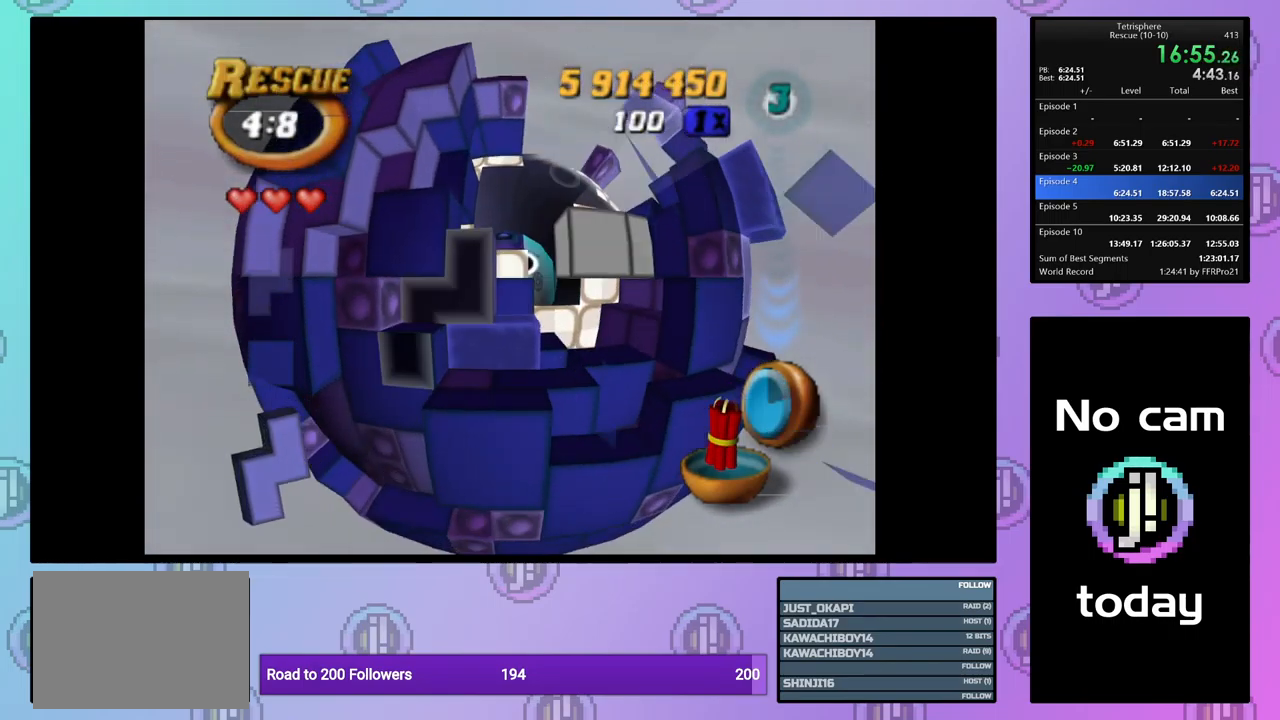
{"buttons": ["SQUARE", "DPAD_UP"], "events": [[67, "DPAD_RIGHT", "down"], [83, "DPAD_UP", "down"], [300, "DPAD_RIGHT", "up"]]}
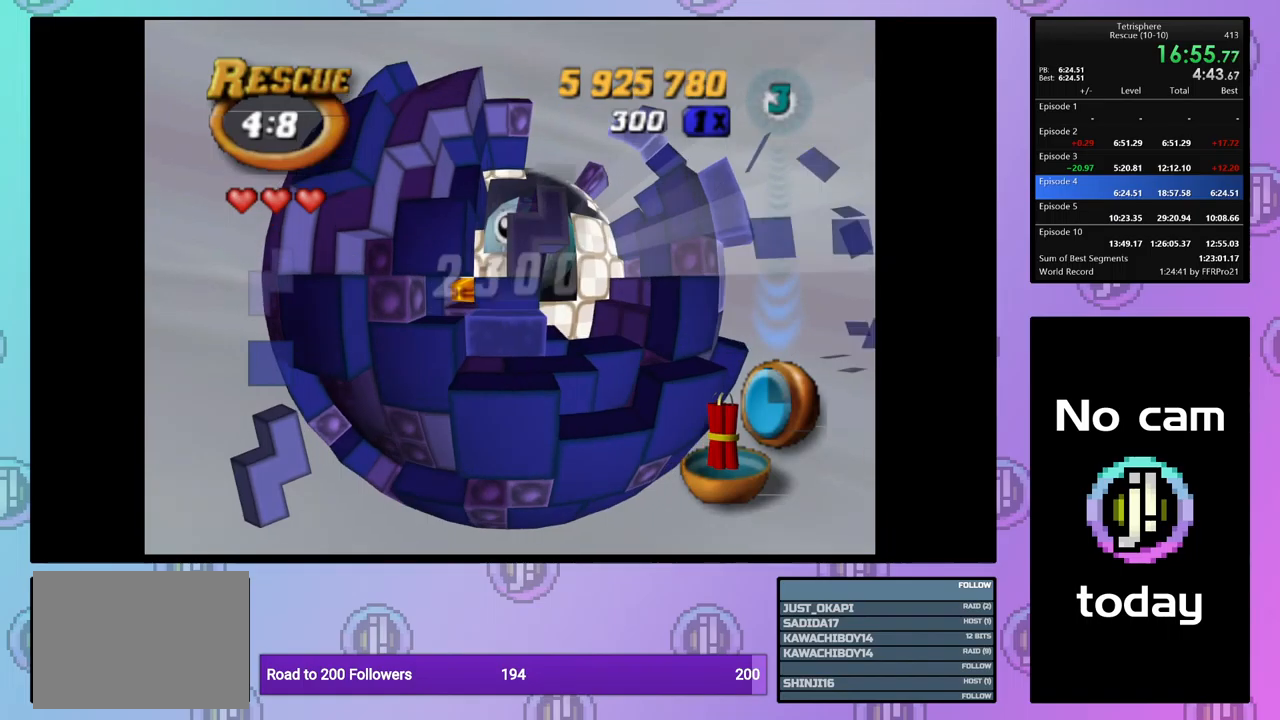
{"buttons": ["SQUARE"], "events": [[300, "DPAD_UP", "up"], [400, "DPAD_LEFT", "down"], [500, "DPAD_LEFT", "up"]]}
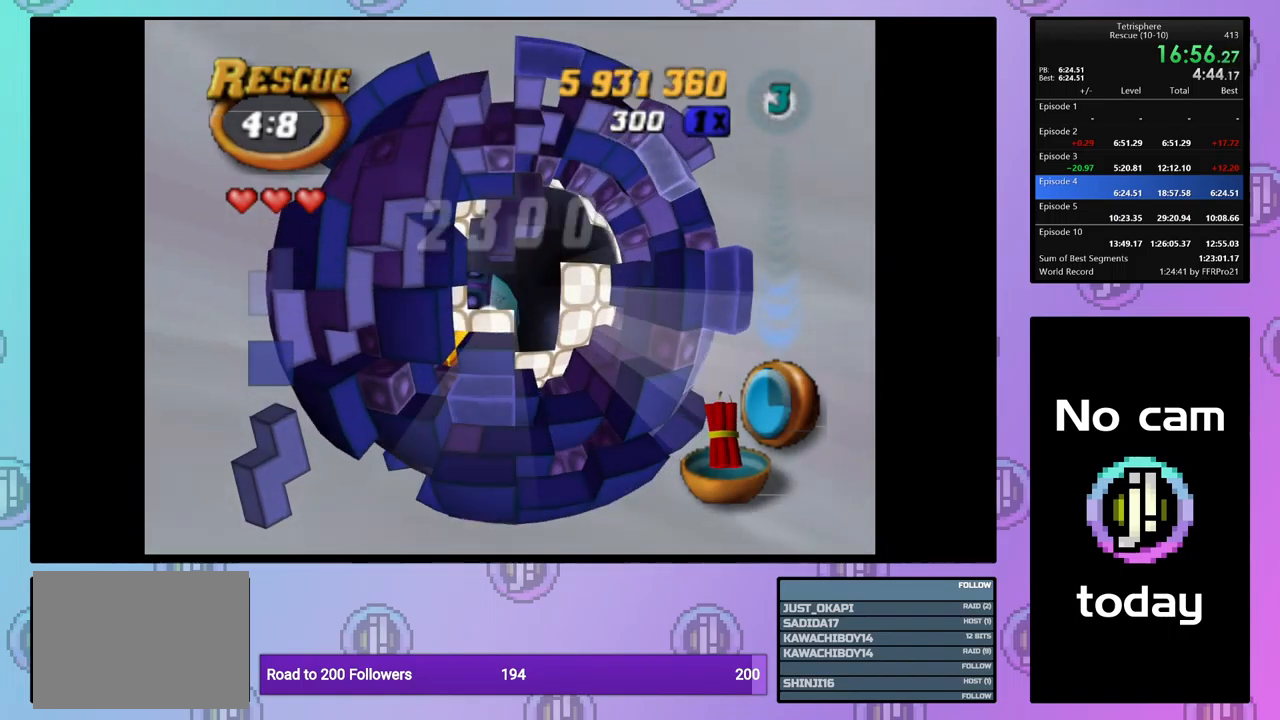
{"buttons": [], "events": [[200, "DPAD_UP", "down"], [217, "SQUARE", "up"], [267, "DPAD_UP", "up"], [367, "DPAD_LEFT", "down"], [467, "DPAD_LEFT", "up"]]}
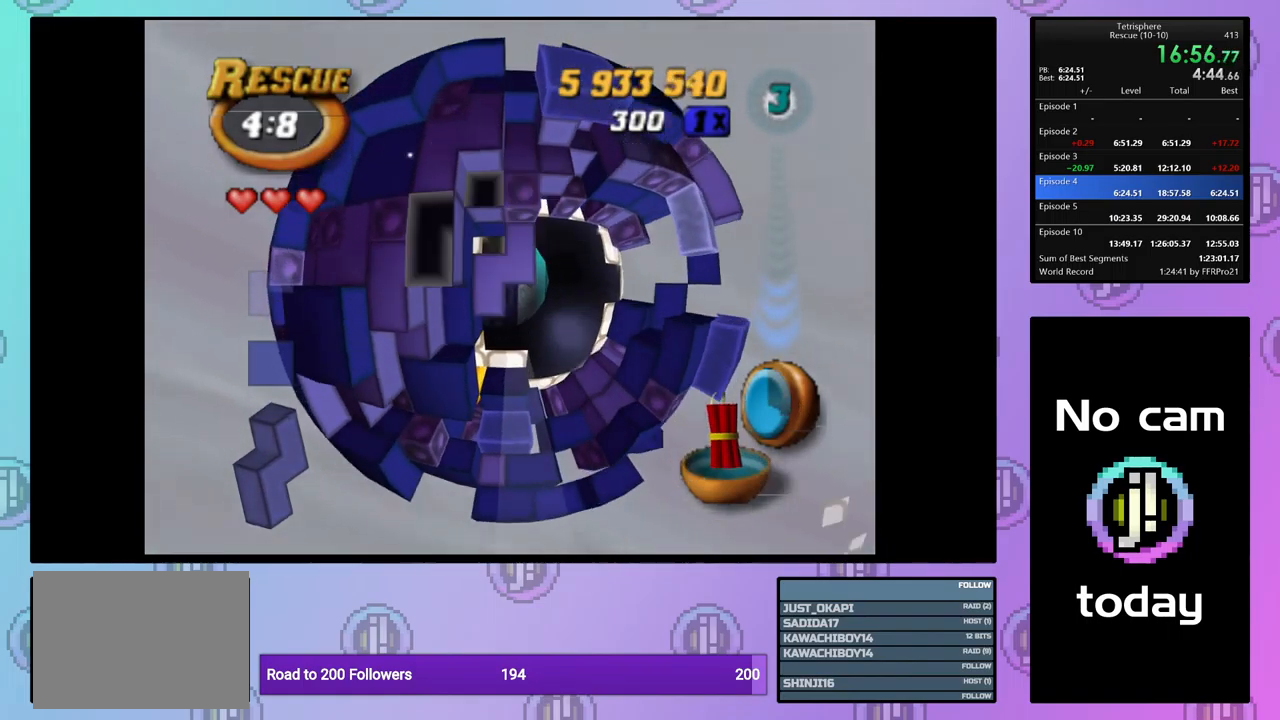
{"buttons": ["SQUARE"], "events": [[17, "DPAD_LEFT", "down"], [117, "DPAD_LEFT", "up"], [184, "DPAD_DOWN", "down"], [250, "DPAD_DOWN", "up"], [267, "SQUARE", "down"], [384, "DPAD_RIGHT", "down"], [467, "DPAD_RIGHT", "up"]]}
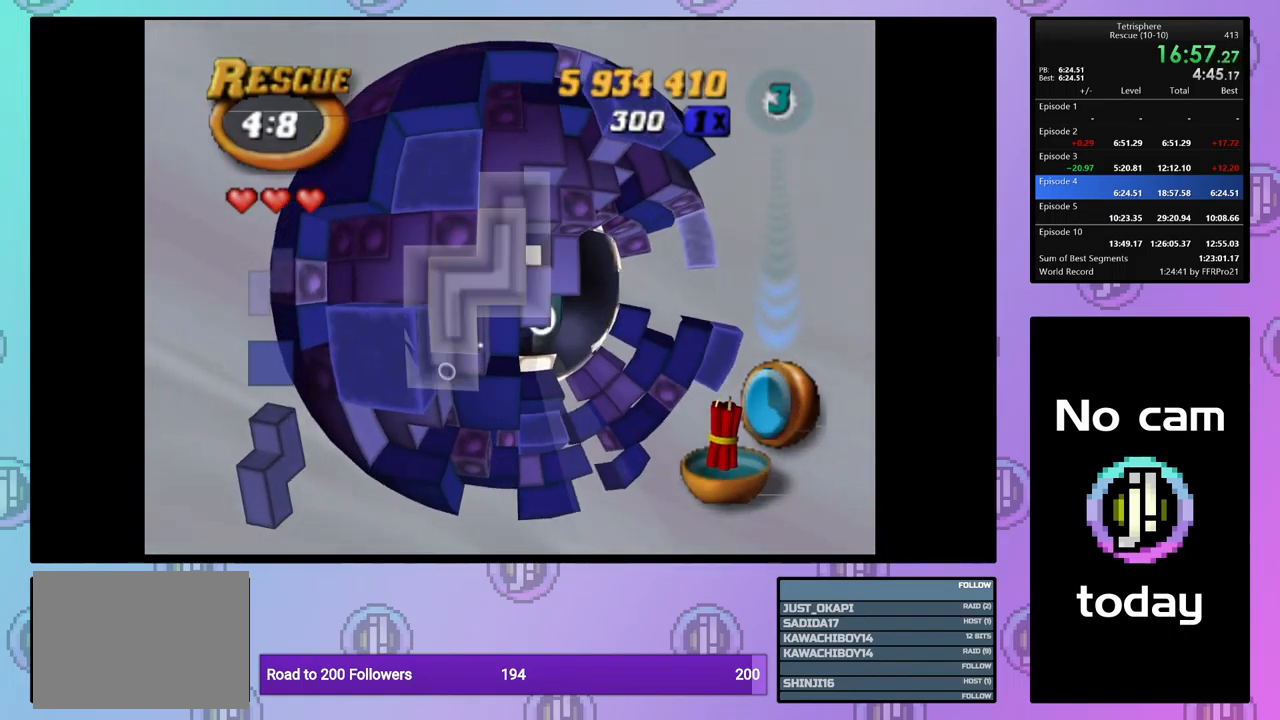
{"buttons": [], "events": [[34, "DPAD_RIGHT", "down"], [134, "DPAD_RIGHT", "up"], [217, "SQUARE", "up"], [300, "CROSS", "down"], [384, "CROSS", "up"], [417, "DPAD_DOWN", "down"], [500, "DPAD_DOWN", "up"]]}
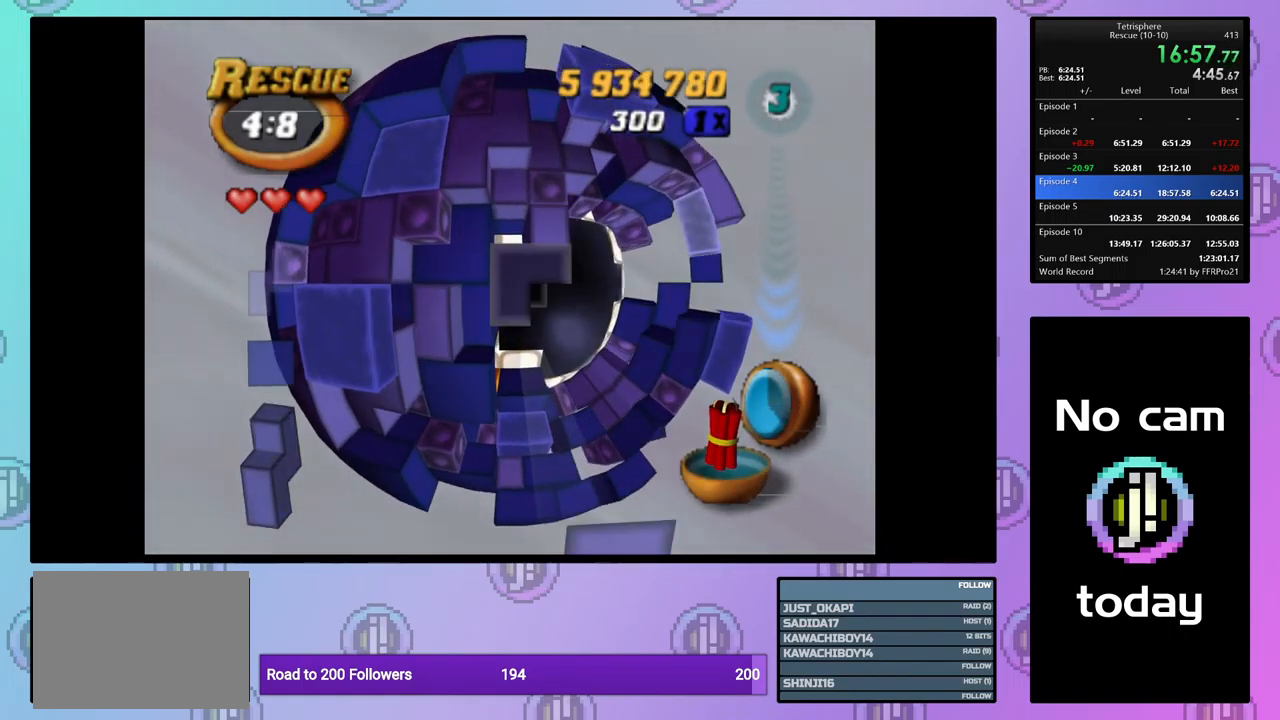
{"buttons": [], "events": [[67, "DPAD_DOWN", "down"], [150, "DPAD_DOWN", "up"], [234, "DPAD_DOWN", "down"], [300, "DPAD_DOWN", "up"], [400, "DPAD_DOWN", "down"], [467, "DPAD_DOWN", "up"]]}
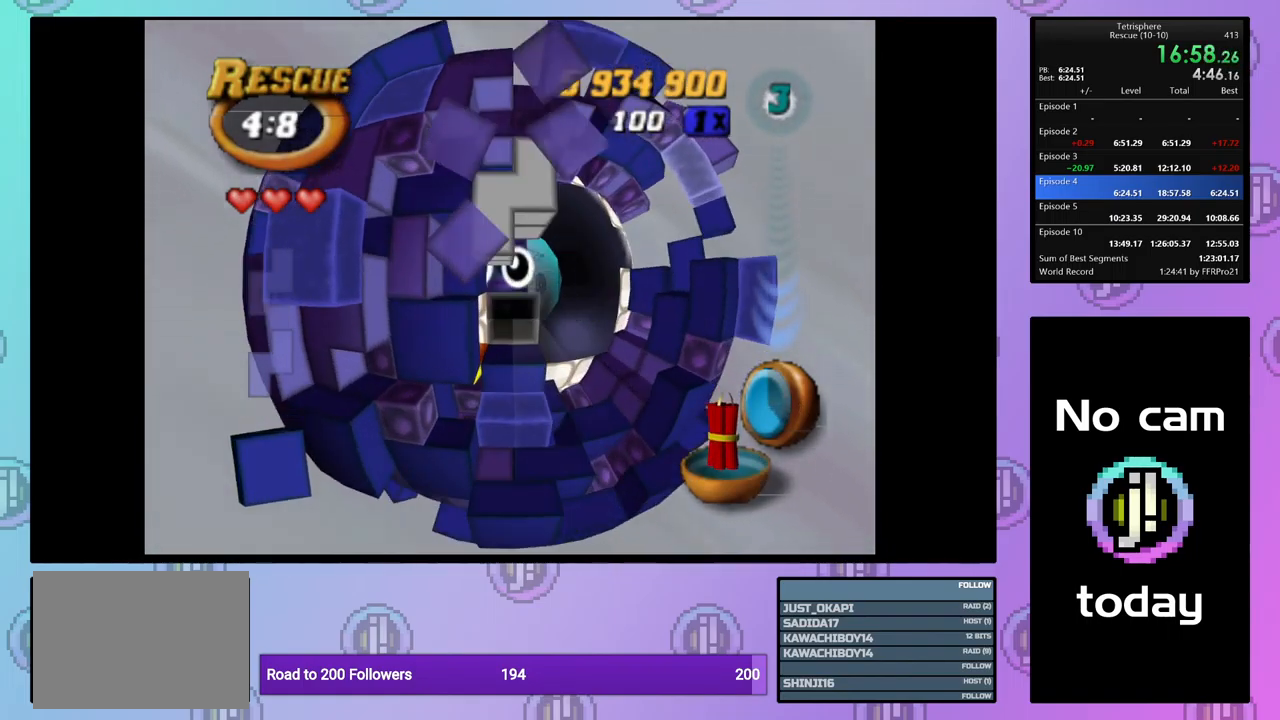
{"buttons": ["SQUARE", "DPAD_UP"], "events": [[50, "DPAD_DOWN", "down"], [134, "DPAD_DOWN", "up"], [200, "DPAD_DOWN", "down"], [267, "DPAD_DOWN", "up"], [284, "SQUARE", "down"], [450, "DPAD_UP", "down"]]}
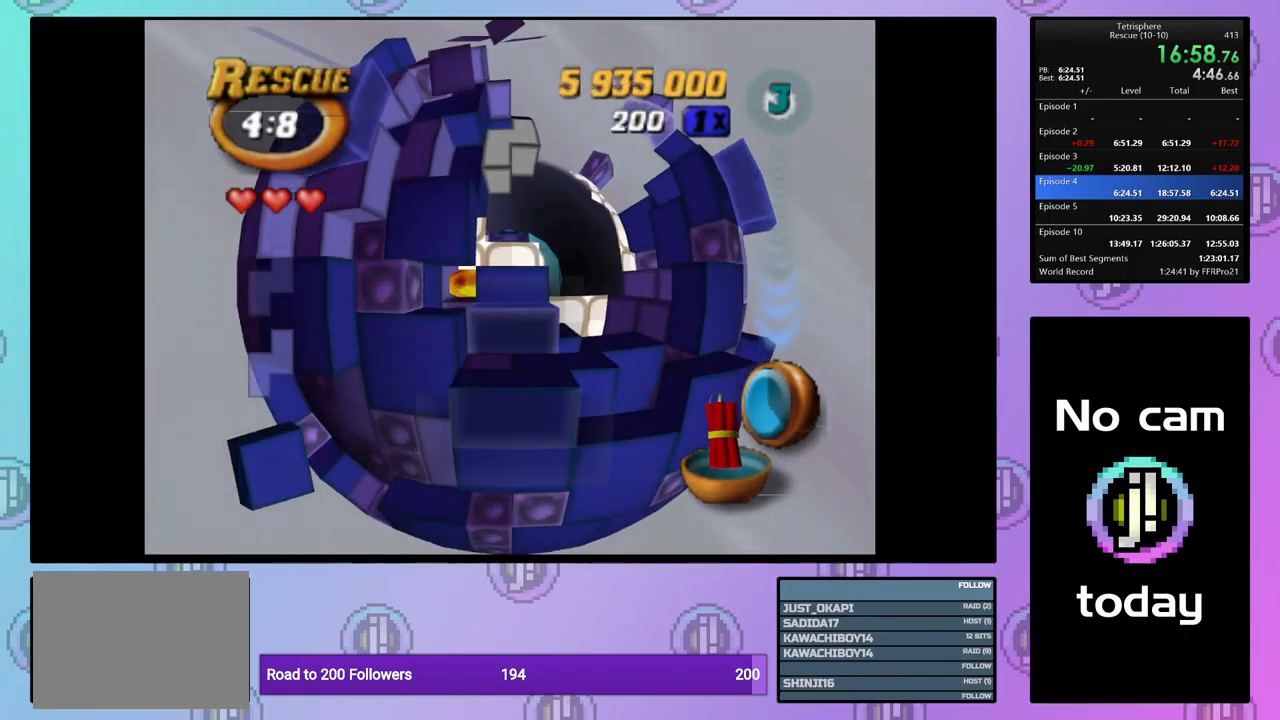
{"buttons": ["SQUARE"], "events": [[34, "DPAD_UP", "up"], [117, "DPAD_UP", "down"], [234, "DPAD_UP", "up"], [350, "DPAD_LEFT", "down"], [450, "DPAD_LEFT", "up"]]}
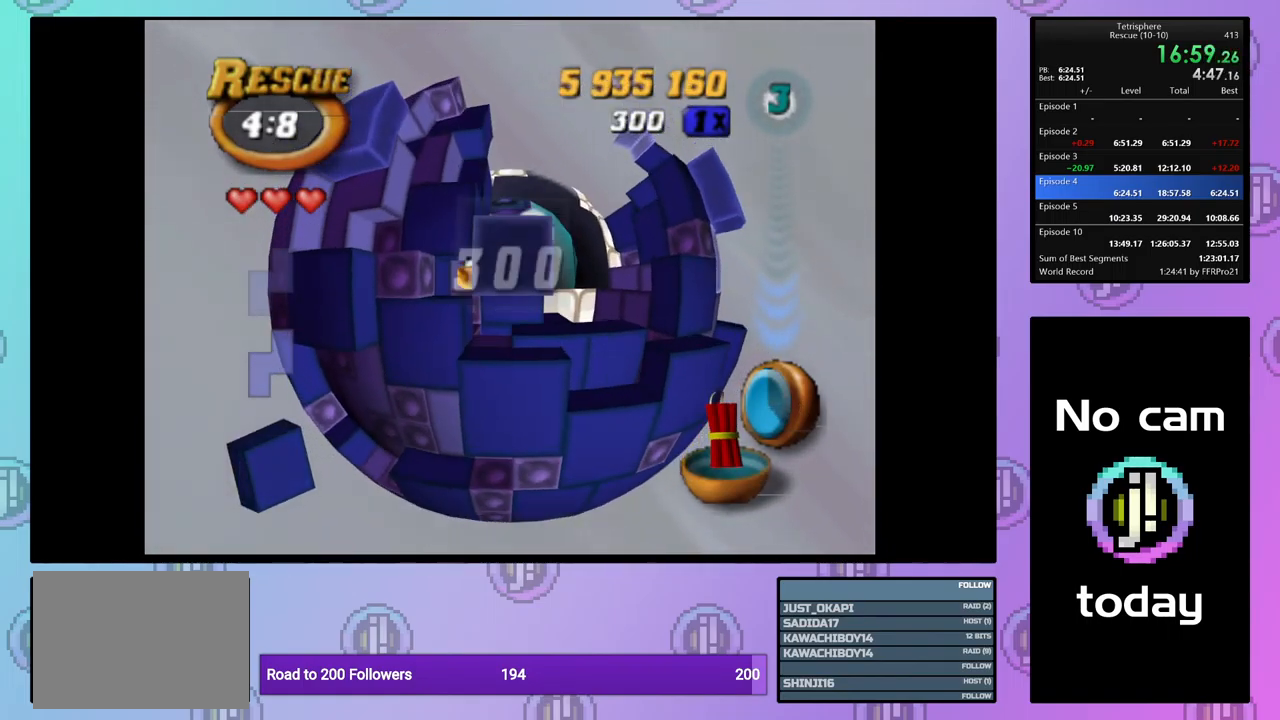
{"buttons": ["SQUARE"], "events": [[67, "DPAD_RIGHT", "down"], [167, "DPAD_RIGHT", "up"]]}
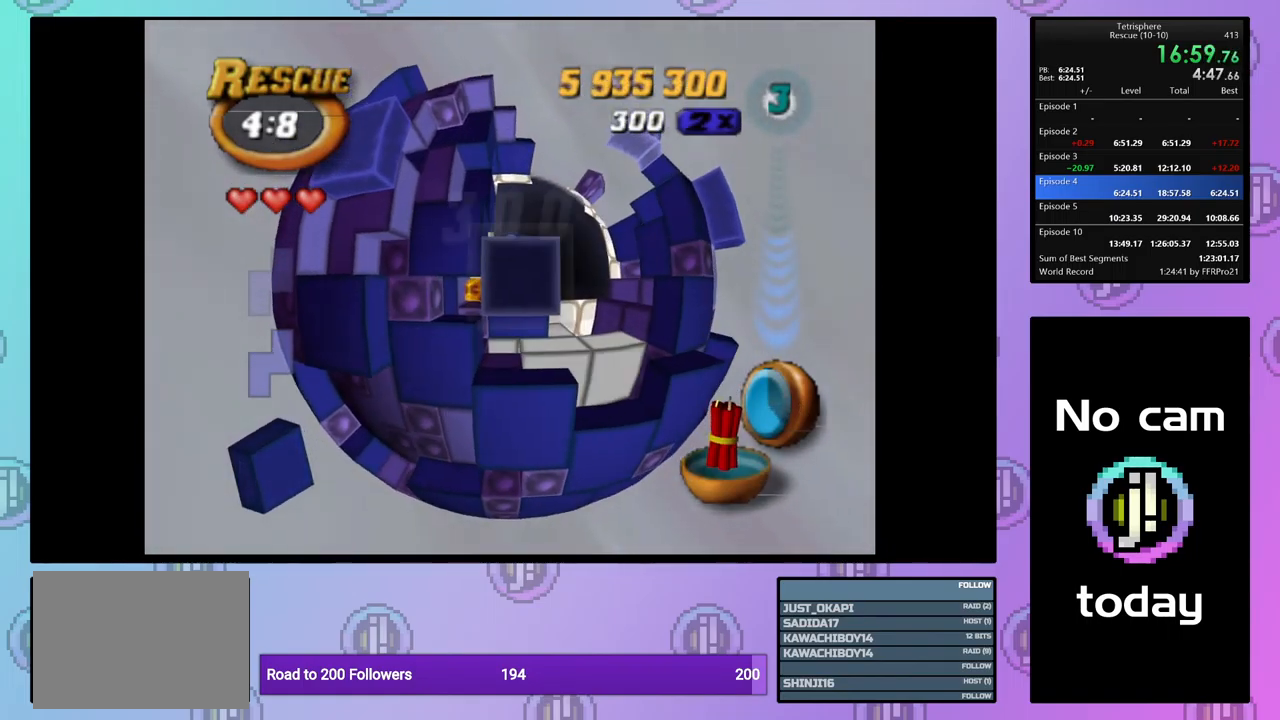
{"buttons": ["SQUARE", "DPAD_UP"], "events": [[150, "DPAD_DOWN", "down"], [217, "DPAD_DOWN", "up"], [350, "DPAD_UP", "down"], [434, "DPAD_UP", "up"], [500, "DPAD_UP", "down"]]}
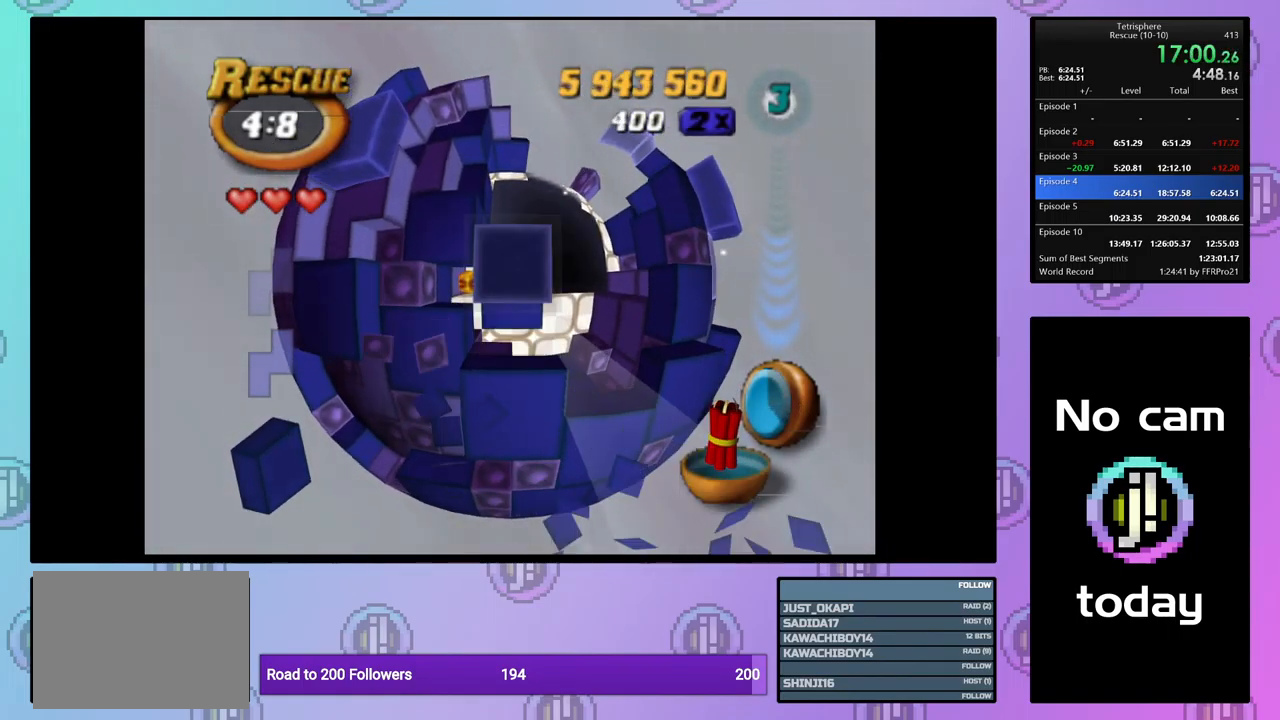
{"buttons": ["DPAD_UP", "DPAD_RIGHT"], "events": [[84, "DPAD_UP", "up"], [234, "SQUARE", "up"], [334, "CROSS", "down"], [417, "CROSS", "up"], [467, "DPAD_RIGHT", "down"], [484, "DPAD_UP", "down"]]}
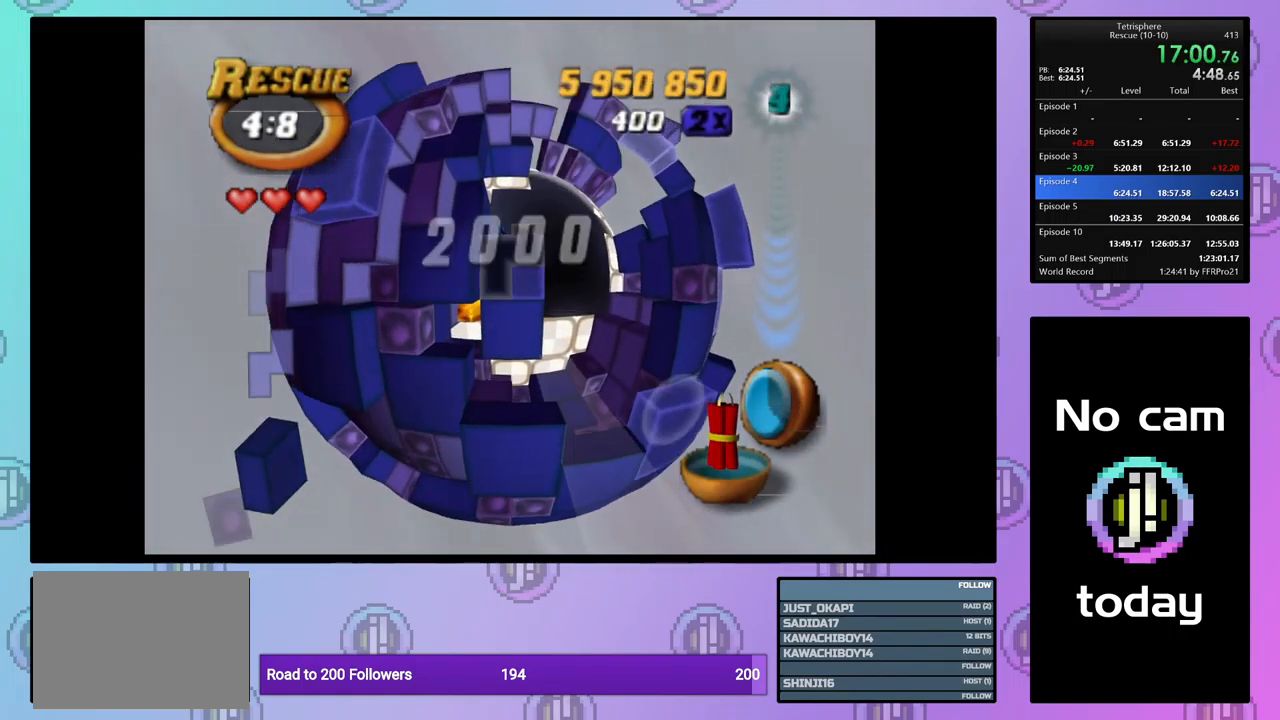
{"buttons": [], "events": [[17, "DPAD_UP", "up"], [50, "DPAD_RIGHT", "up"], [116, "DPAD_RIGHT", "down"], [250, "DPAD_RIGHT", "up"], [416, "DPAD_DOWN", "down"], [500, "DPAD_DOWN", "up"]]}
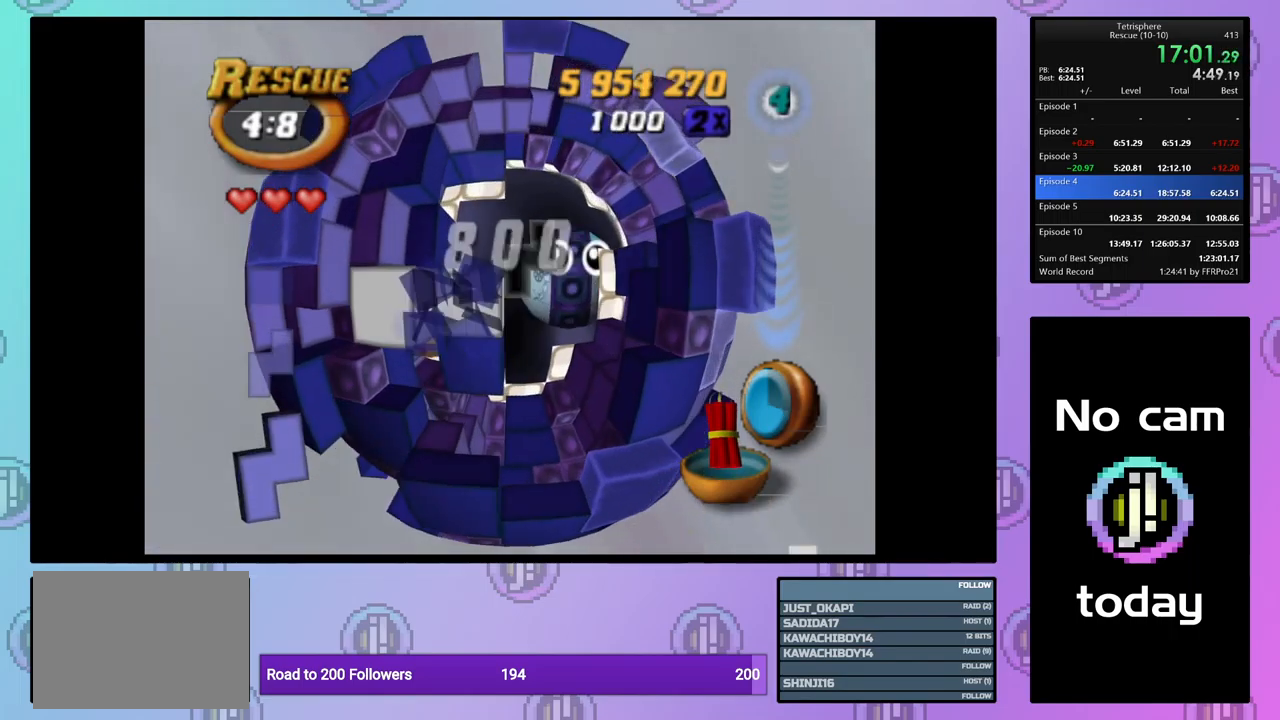
{"buttons": [], "events": [[117, "DPAD_DOWN", "down"], [217, "DPAD_DOWN", "up"]]}
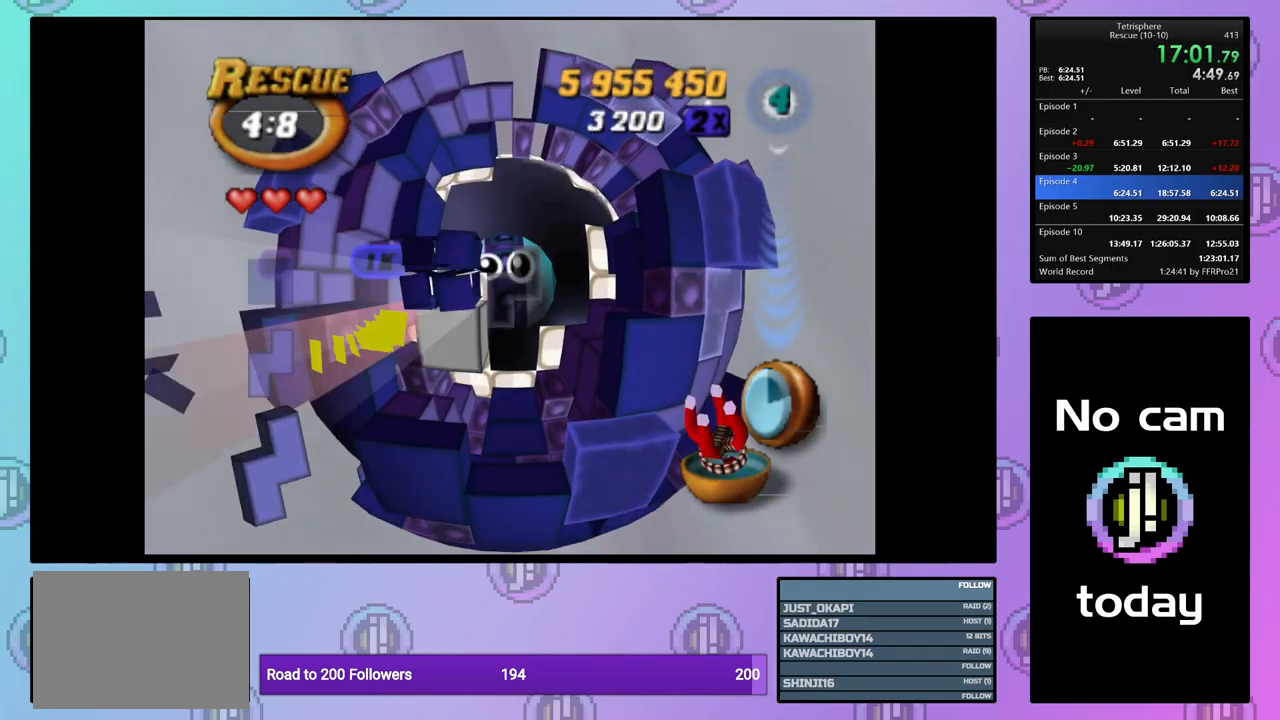
{"buttons": [], "events": []}
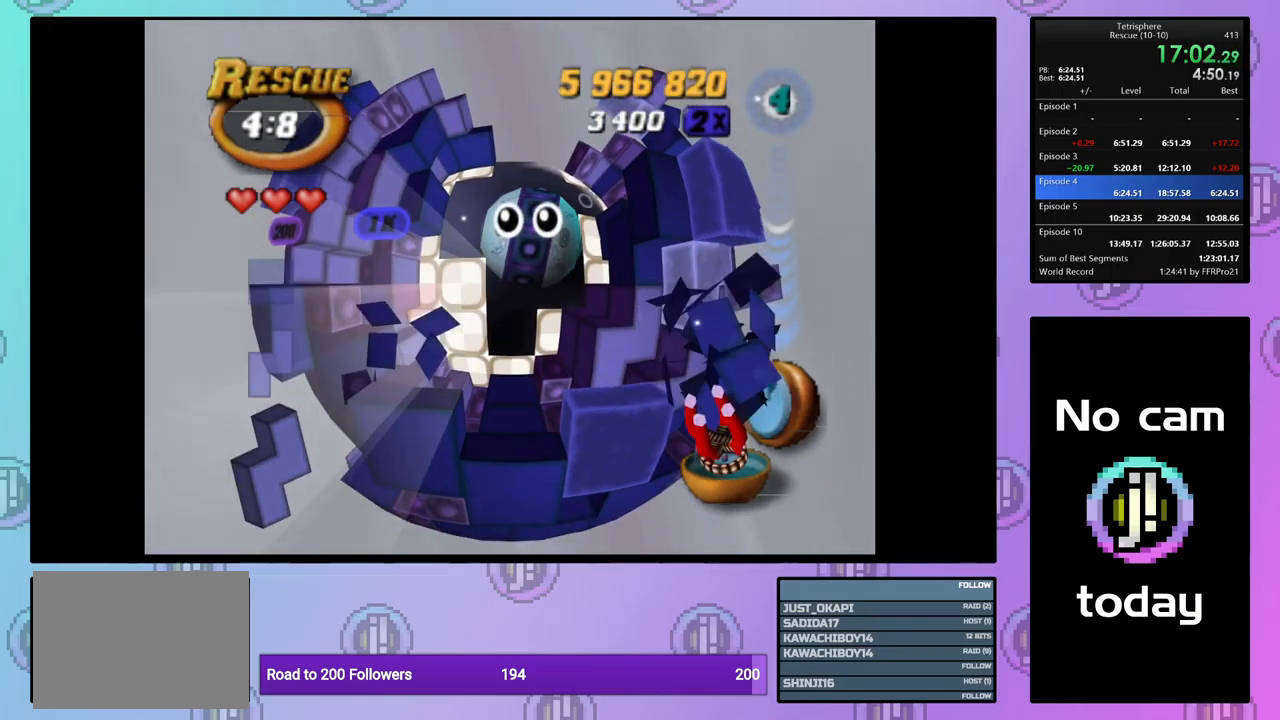
{"buttons": ["CROSS", "SQUARE"], "events": [[167, "DPAD_UP", "down"], [217, "DPAD_RIGHT", "down"], [300, "CROSS", "down"], [300, "SQUARE", "down"], [400, "DPAD_RIGHT", "up"], [417, "CROSS", "up"], [417, "SQUARE", "up"], [434, "DPAD_UP", "up"], [467, "CROSS", "down"], [467, "SQUARE", "down"]]}
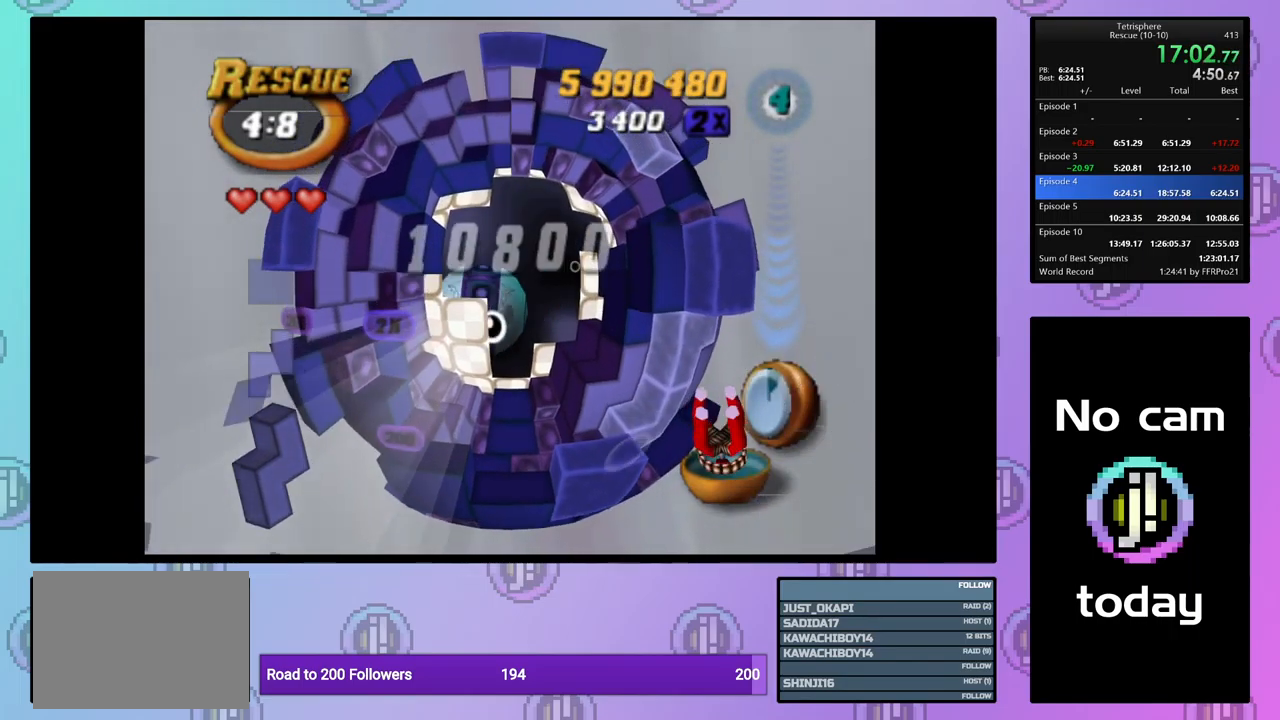
{"buttons": ["CROSS", "SQUARE"], "events": [[84, "CROSS", "up"], [84, "SQUARE", "up"], [150, "CROSS", "down"], [150, "SQUARE", "down"], [250, "CROSS", "up"], [250, "SQUARE", "up"], [300, "CROSS", "down"], [300, "SQUARE", "down"], [400, "CROSS", "up"], [400, "SQUARE", "up"], [467, "CROSS", "down"], [467, "SQUARE", "down"]]}
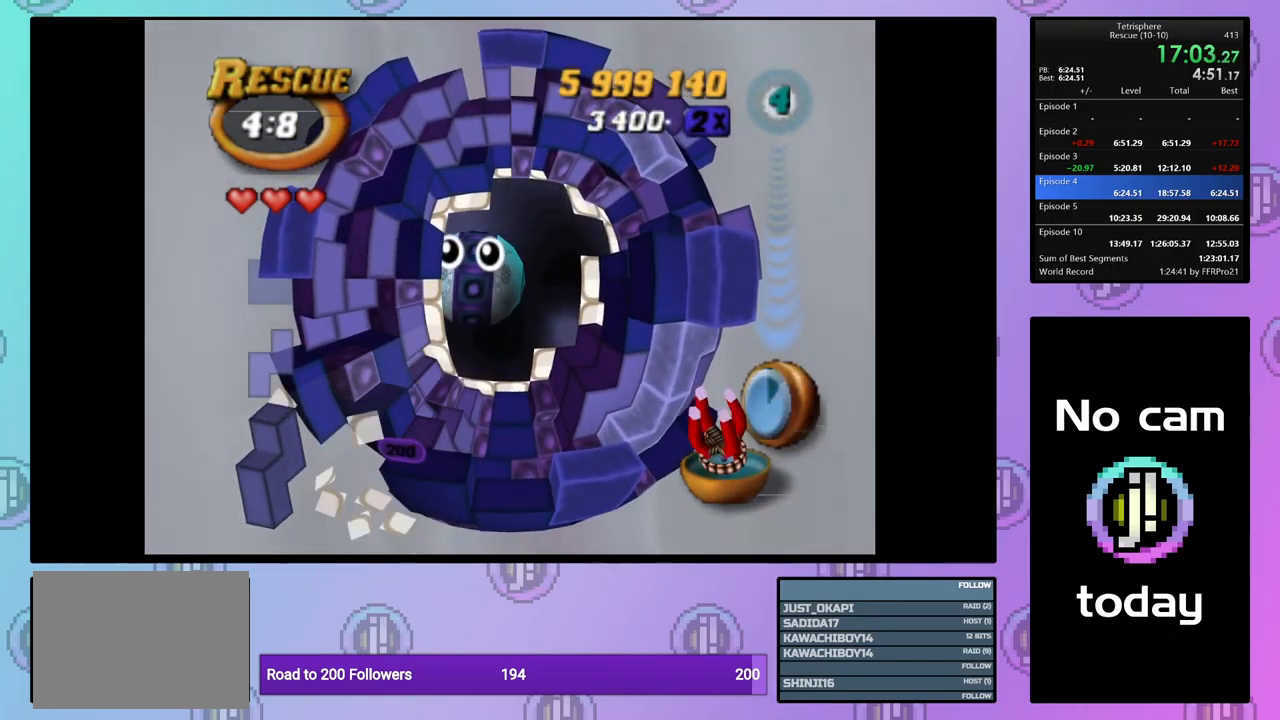
{"buttons": ["CROSS", "SQUARE"], "events": [[50, "CROSS", "up"], [50, "SQUARE", "up"], [134, "CROSS", "down"], [134, "SQUARE", "down"], [184, "SQUARE", "up"], [200, "CROSS", "up"], [267, "CROSS", "down"], [267, "SQUARE", "down"], [367, "CROSS", "up"], [367, "SQUARE", "up"], [434, "CROSS", "down"], [434, "SQUARE", "down"]]}
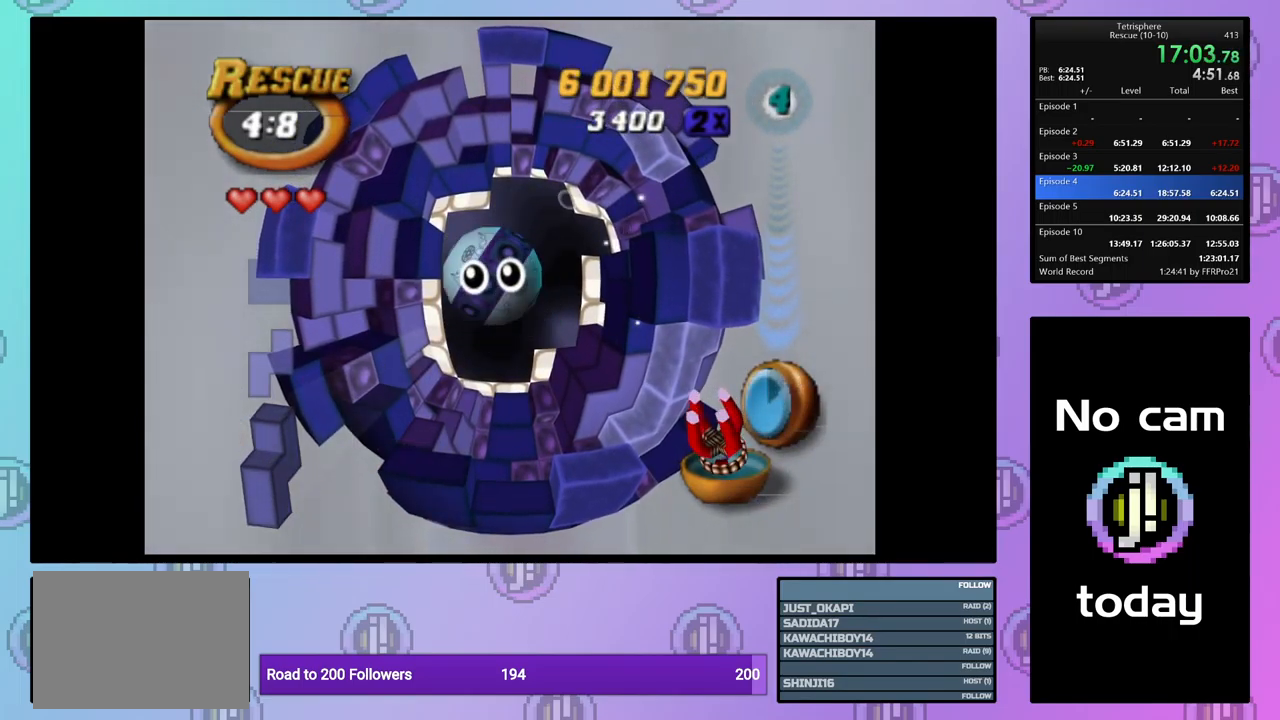
{"buttons": [], "events": [[34, "CROSS", "up"], [34, "SQUARE", "up"], [84, "CROSS", "down"], [84, "SQUARE", "down"], [167, "SQUARE", "up"], [184, "CROSS", "up"], [250, "CROSS", "down"], [250, "SQUARE", "down"], [334, "SQUARE", "up"], [350, "CROSS", "up"], [400, "CROSS", "down"], [400, "SQUARE", "down"], [484, "SQUARE", "up"], [500, "CROSS", "up"]]}
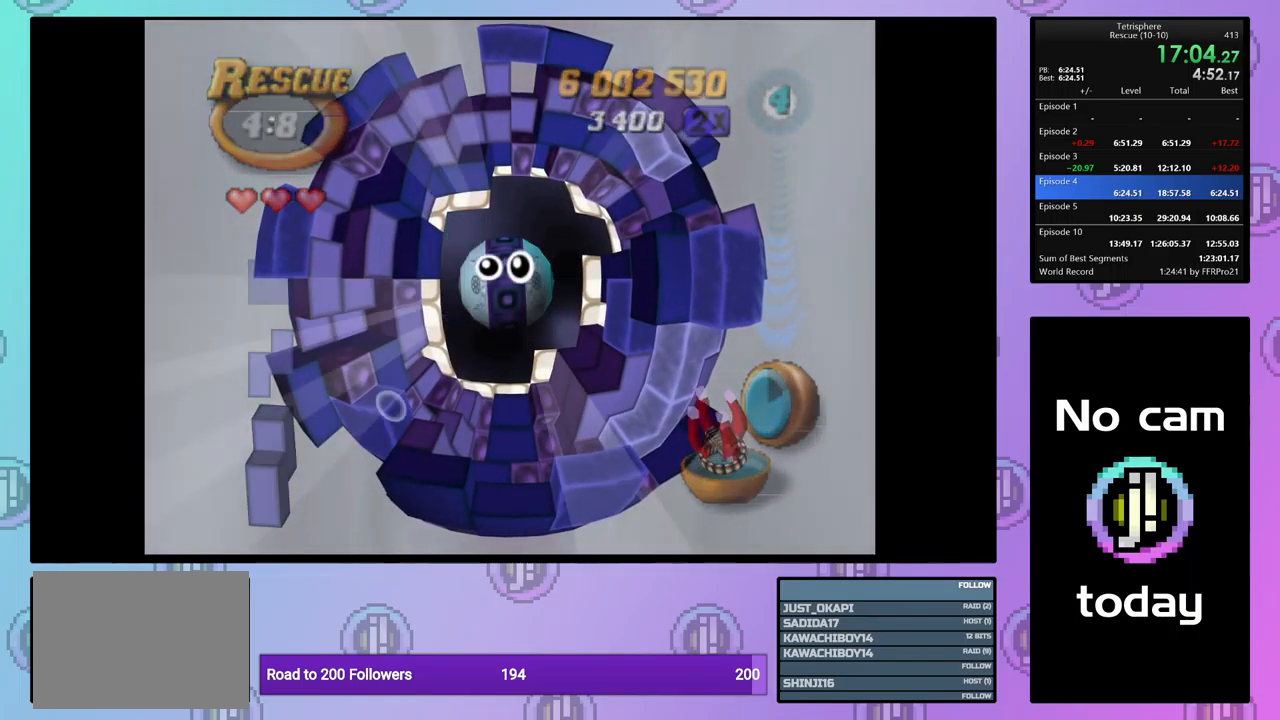
{"buttons": ["CROSS"], "events": [[67, "CROSS", "down"], [67, "SQUARE", "down"], [134, "SQUARE", "up"], [150, "CROSS", "up"], [200, "CROSS", "down"], [200, "SQUARE", "down"], [284, "SQUARE", "up"], [300, "CROSS", "up"], [350, "CROSS", "down"], [350, "SQUARE", "down"], [450, "SQUARE", "up"], [467, "CROSS", "up"], [500, "CROSS", "down"]]}
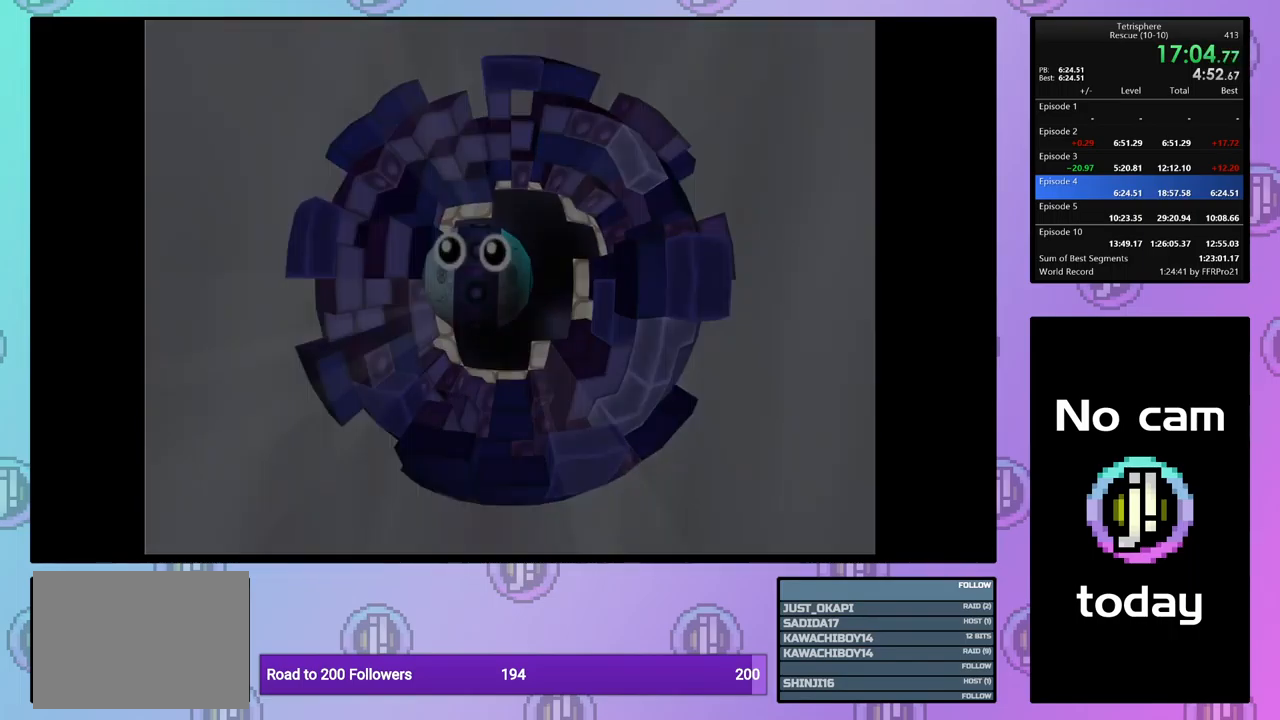
{"buttons": ["CROSS", "SQUARE"], "events": [[17, "SQUARE", "down"], [84, "SQUARE", "up"], [100, "CROSS", "up"], [150, "CROSS", "down"], [167, "SQUARE", "down"], [234, "SQUARE", "up"], [250, "CROSS", "up"], [300, "CROSS", "down"], [300, "SQUARE", "down"], [384, "SQUARE", "up"], [400, "CROSS", "up"], [434, "CROSS", "down"], [434, "SQUARE", "down"]]}
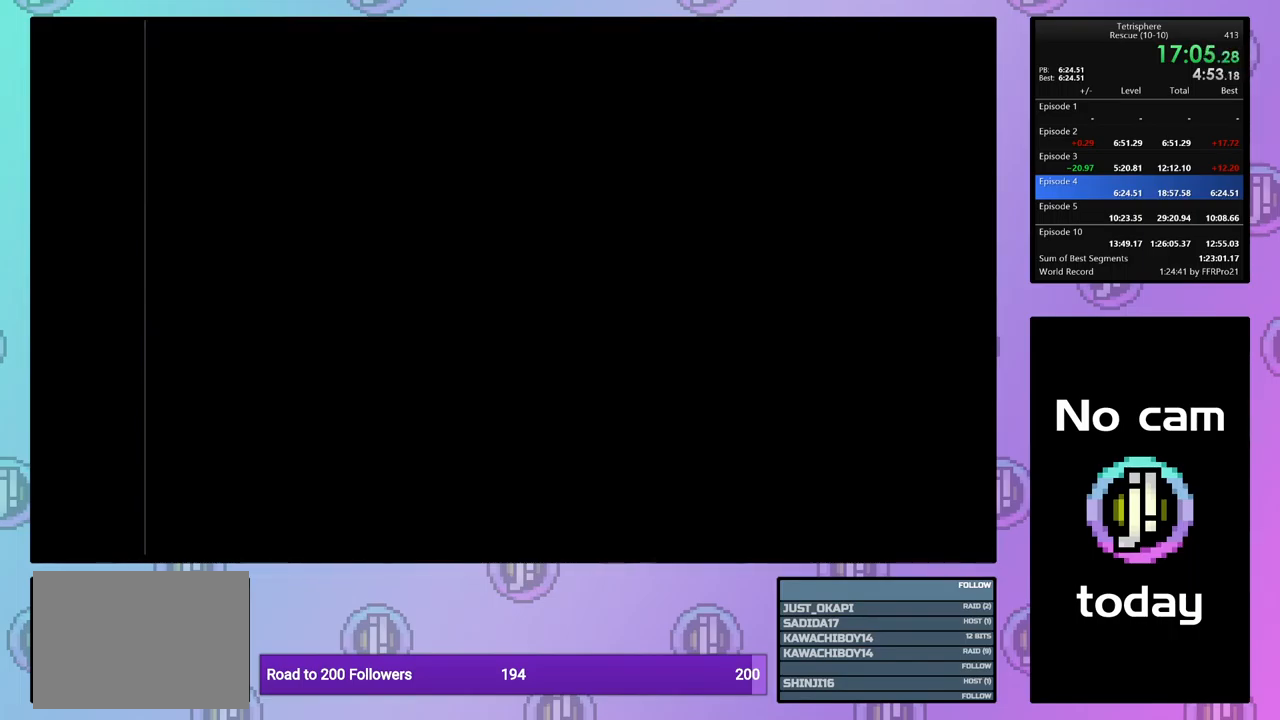
{"buttons": [], "events": [[34, "CROSS", "up"], [34, "SQUARE", "up"]]}
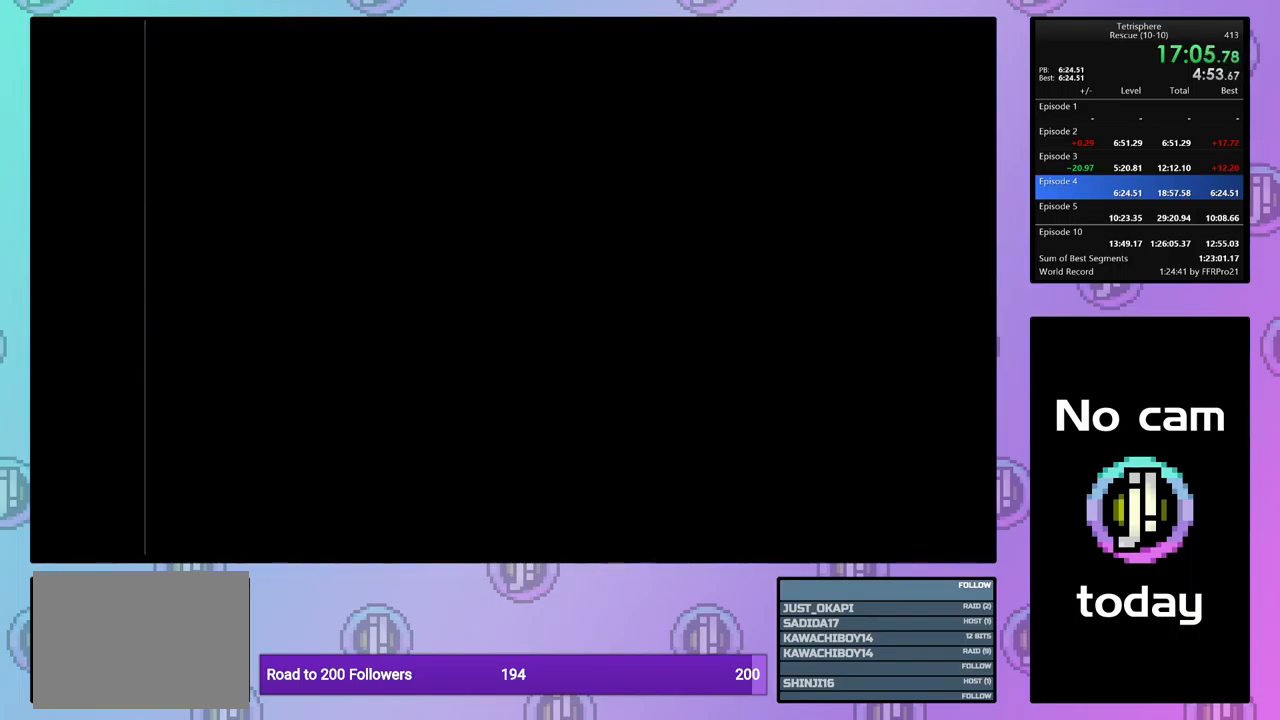
{"buttons": [], "events": []}
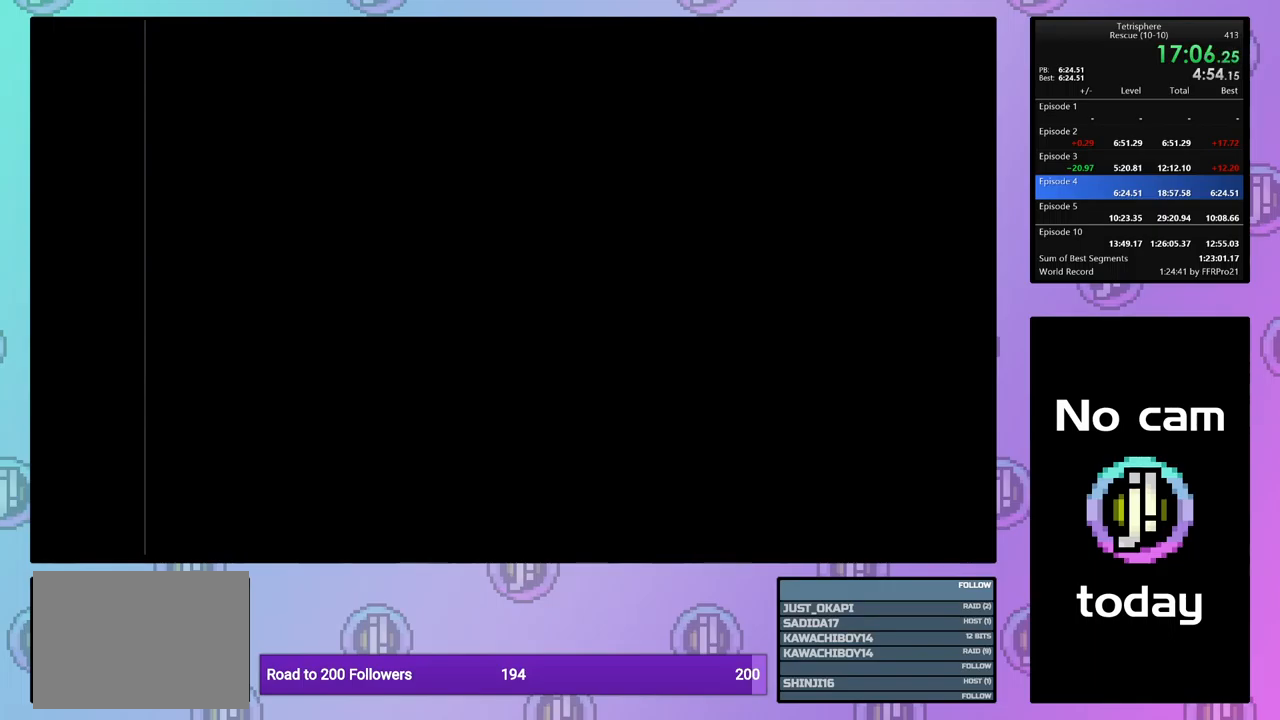
{"buttons": ["CROSS"], "events": [[250, "CROSS", "down"], [267, "SQUARE", "down"], [333, "SQUARE", "up"], [350, "CROSS", "up"], [450, "CROSS", "down"], [450, "SQUARE", "down"], [500, "SQUARE", "up"]]}
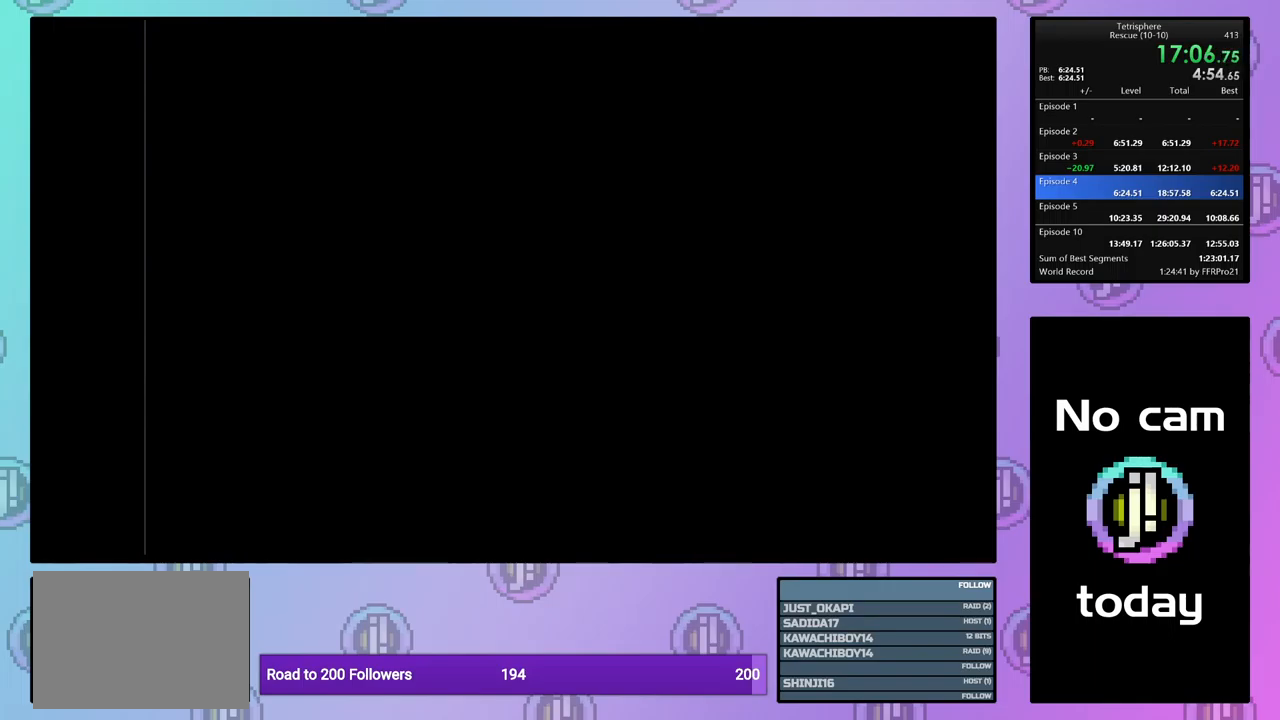
{"buttons": [], "events": [[17, "CROSS", "up"], [33, "CROSS", "down"], [67, "SQUARE", "down"], [133, "SQUARE", "up"], [150, "CROSS", "up"], [200, "CROSS", "down"], [200, "SQUARE", "down"], [300, "SQUARE", "up"], [317, "CROSS", "up"], [367, "CROSS", "down"], [367, "SQUARE", "down"], [433, "SQUARE", "up"], [450, "CROSS", "up"]]}